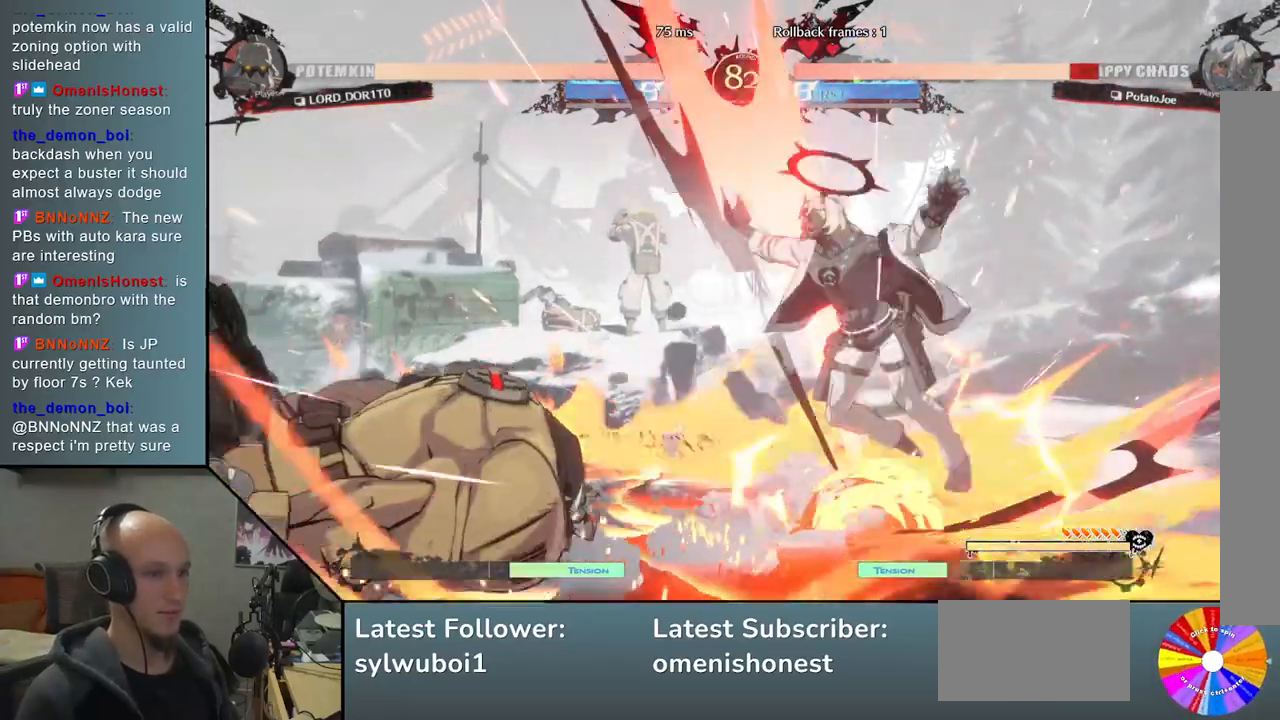
Gameplay with a controller (arcade stick); each line is a JSON object with the inputs held at the frame after it. "events" lists button and stick changes between this image and that frame as [ms after this image, input, new state], when the widget could be followed in between. Not read: L3 R3.
{"buttons": [], "left_stick": "right", "events": [[300, "left_stick", "right"]]}
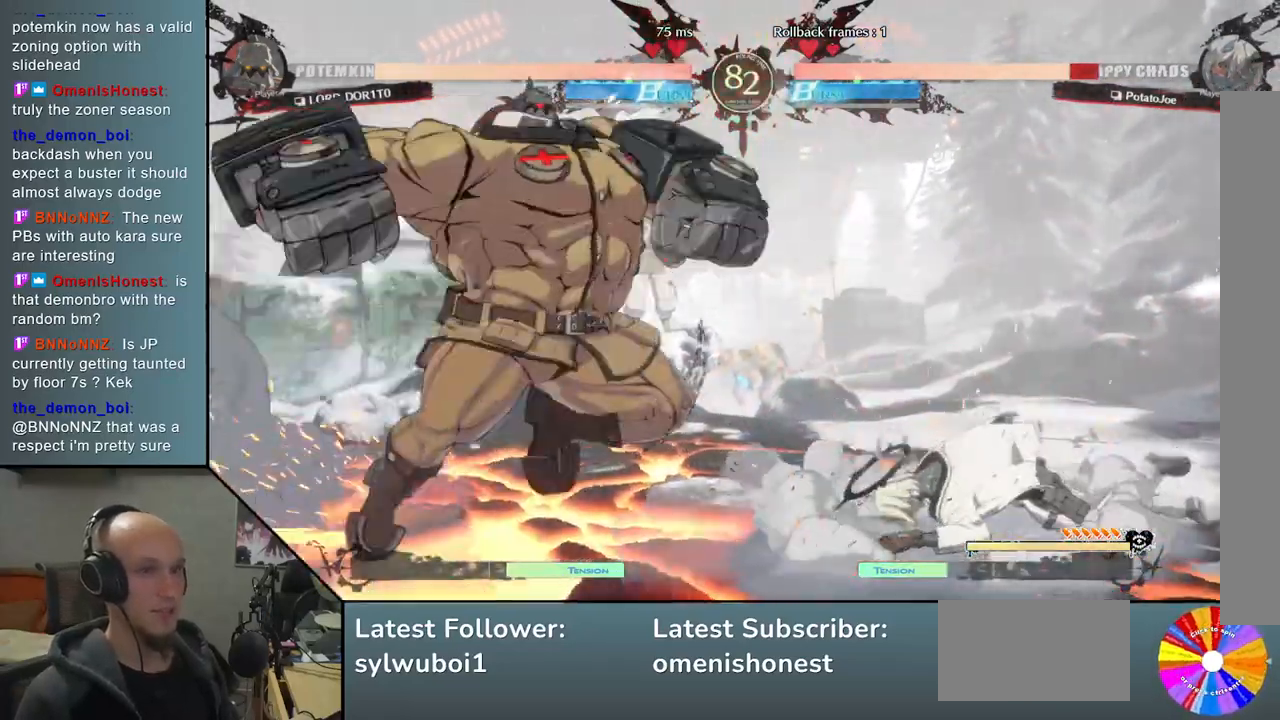
{"buttons": [], "left_stick": "down-right", "events": [[467, "left_stick", "down-right"]]}
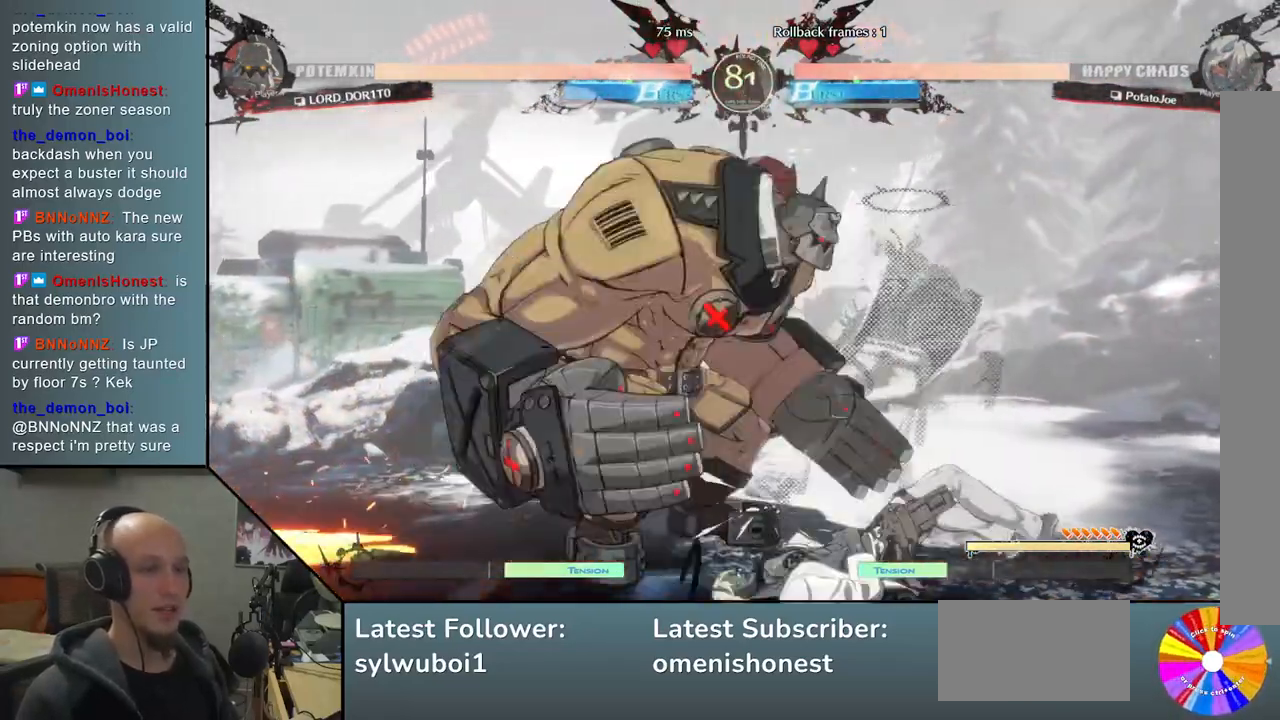
{"buttons": [], "left_stick": "right", "events": [[67, "left_stick", "right"], [167, "TRIANGLE", "down"], [250, "TRIANGLE", "up"], [300, "TRIANGLE", "down"], [417, "TRIANGLE", "up"]]}
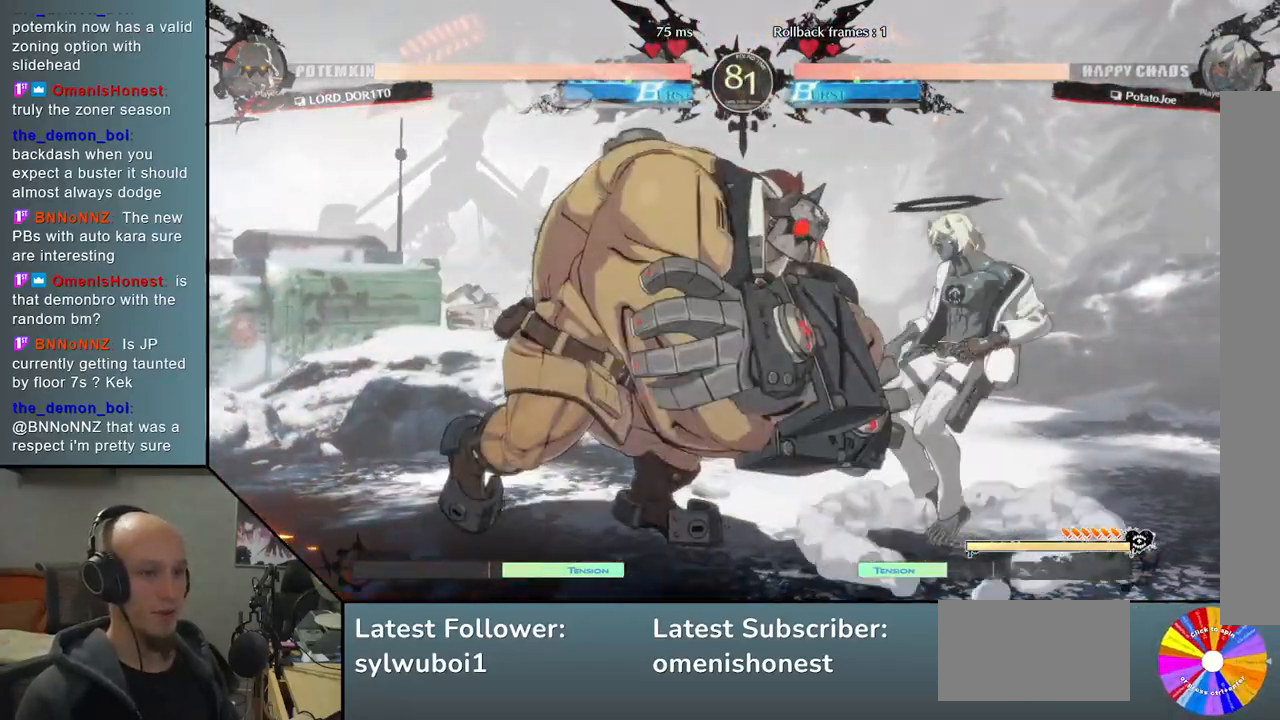
{"buttons": ["R2"], "left_stick": "left", "events": [[200, "left_stick", "down"], [233, "SQUARE", "down"], [350, "SQUARE", "up"], [417, "left_stick", "left"], [483, "R2", "down"]]}
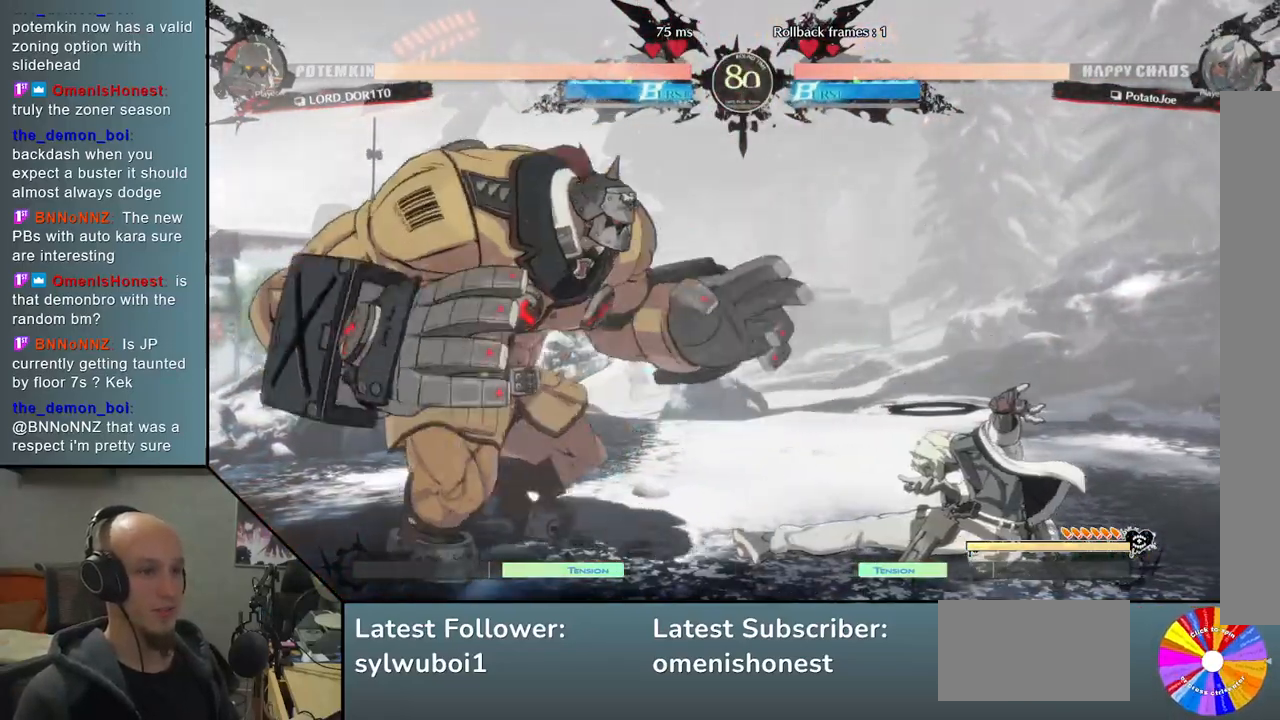
{"buttons": [], "left_stick": "left", "events": [[100, "R2", "up"], [167, "R2", "down"], [300, "R2", "up"]]}
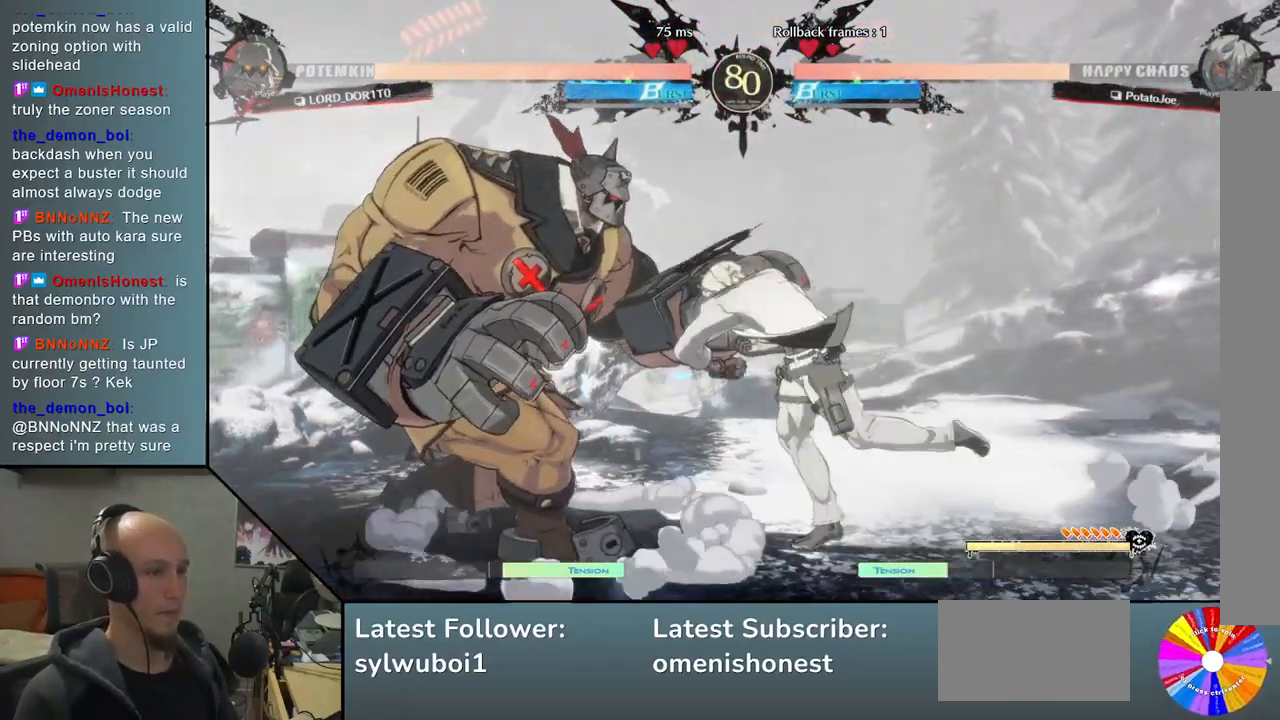
{"buttons": [], "left_stick": "right", "events": [[133, "left_stick", "right"]]}
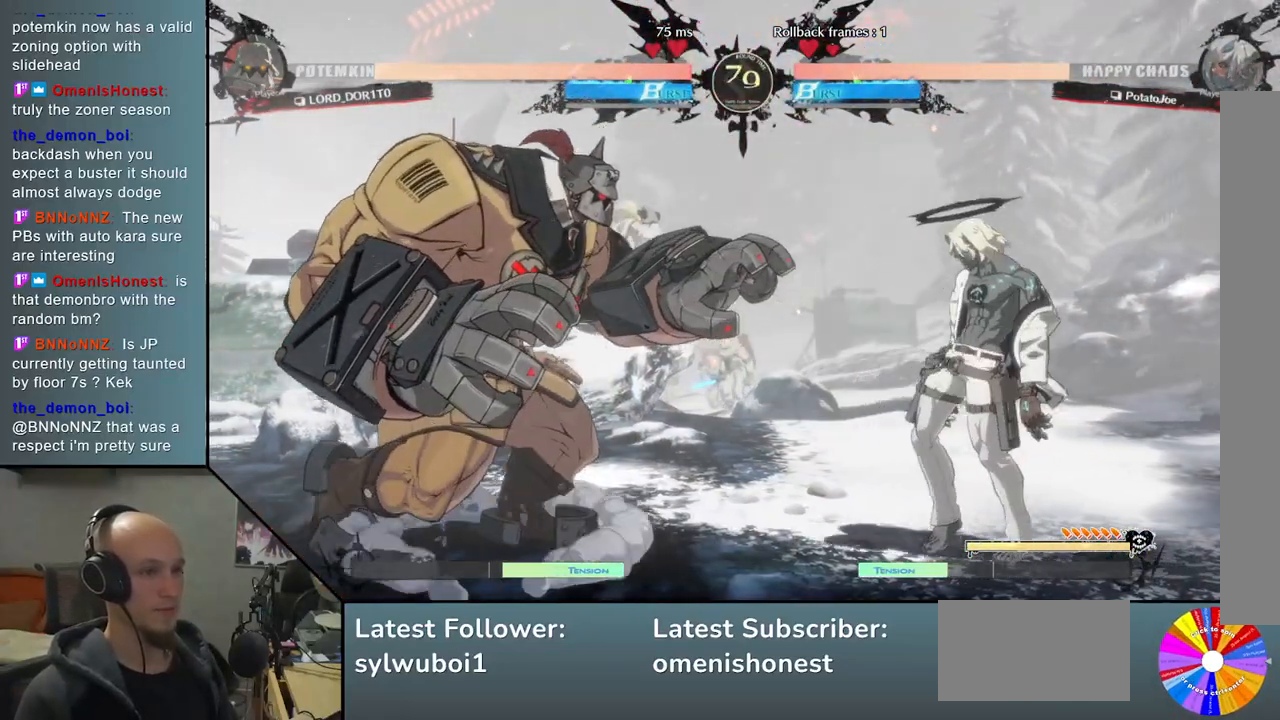
{"buttons": [], "left_stick": "center", "events": [[117, "left_stick", "up"], [250, "left_stick", "center"], [433, "left_stick", "left"], [500, "left_stick", "center"]]}
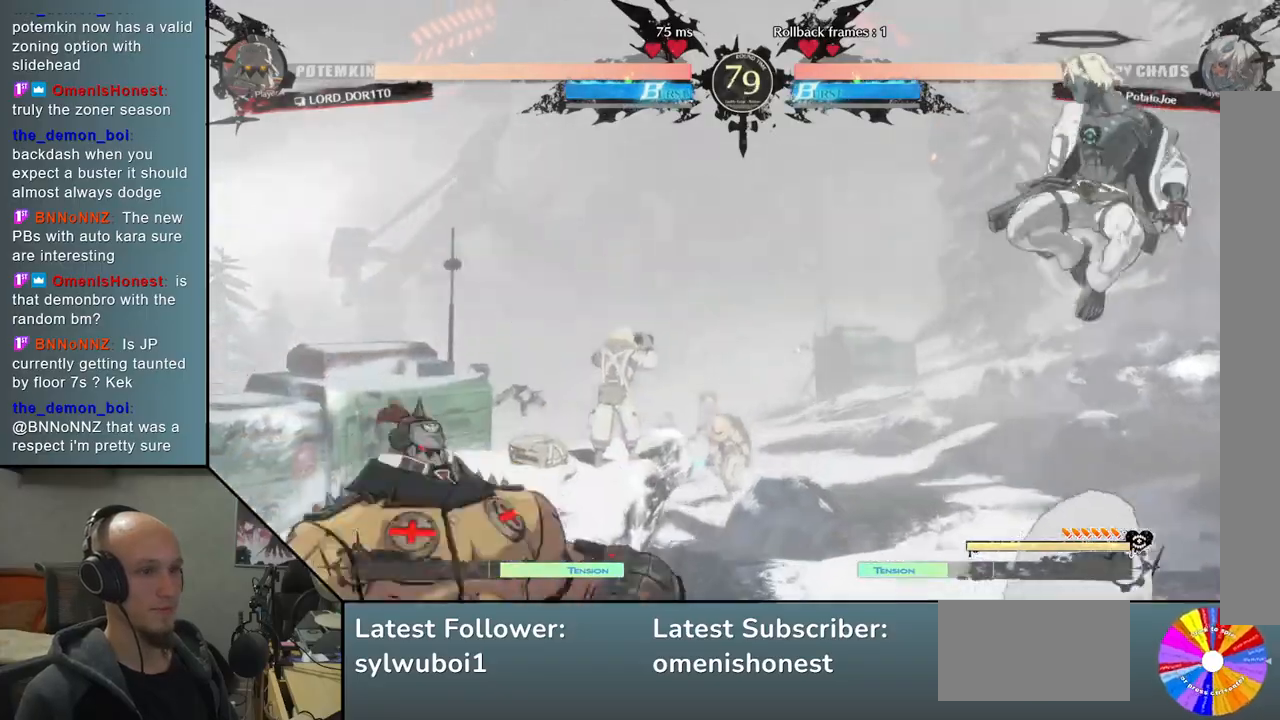
{"buttons": [], "left_stick": "center", "events": [[67, "left_stick", "left"], [200, "left_stick", "center"], [417, "left_stick", "right"], [467, "left_stick", "center"]]}
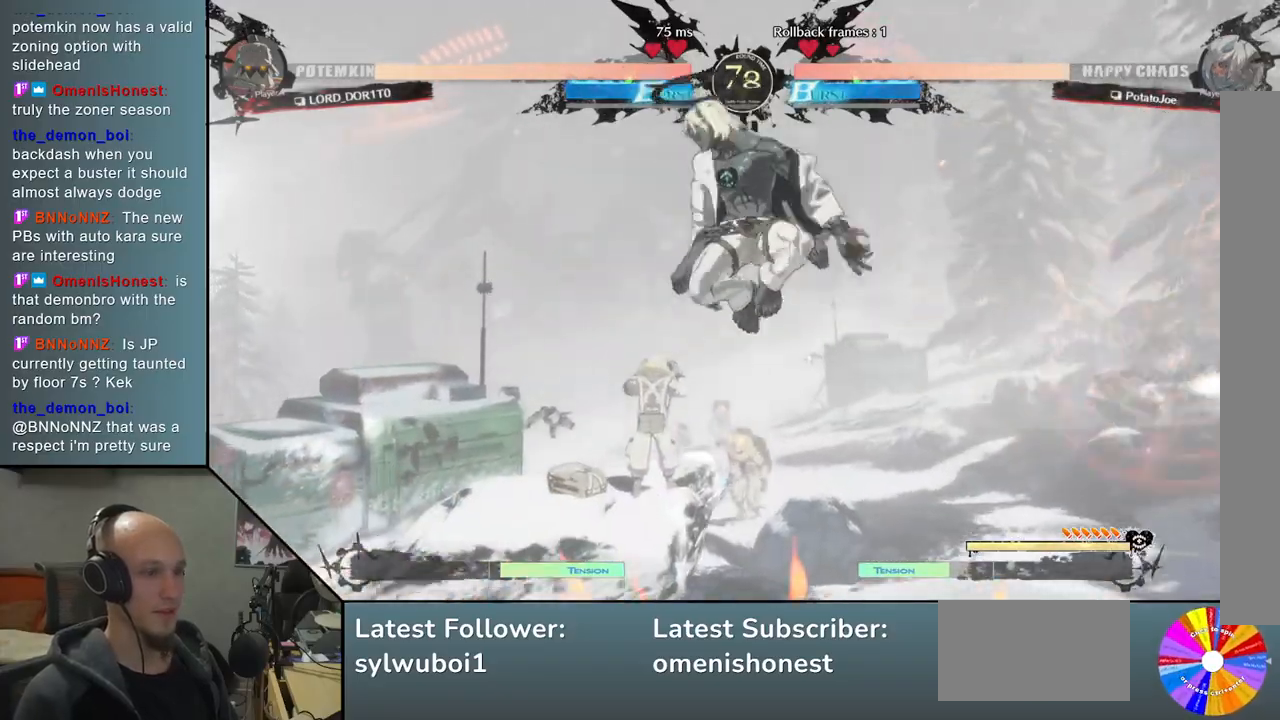
{"buttons": [], "left_stick": "down", "events": [[17, "left_stick", "down"], [100, "SQUARE", "down"], [150, "SQUARE", "up"], [217, "SQUARE", "down"], [300, "SQUARE", "up"], [383, "CIRCLE", "down"], [450, "CIRCLE", "up"]]}
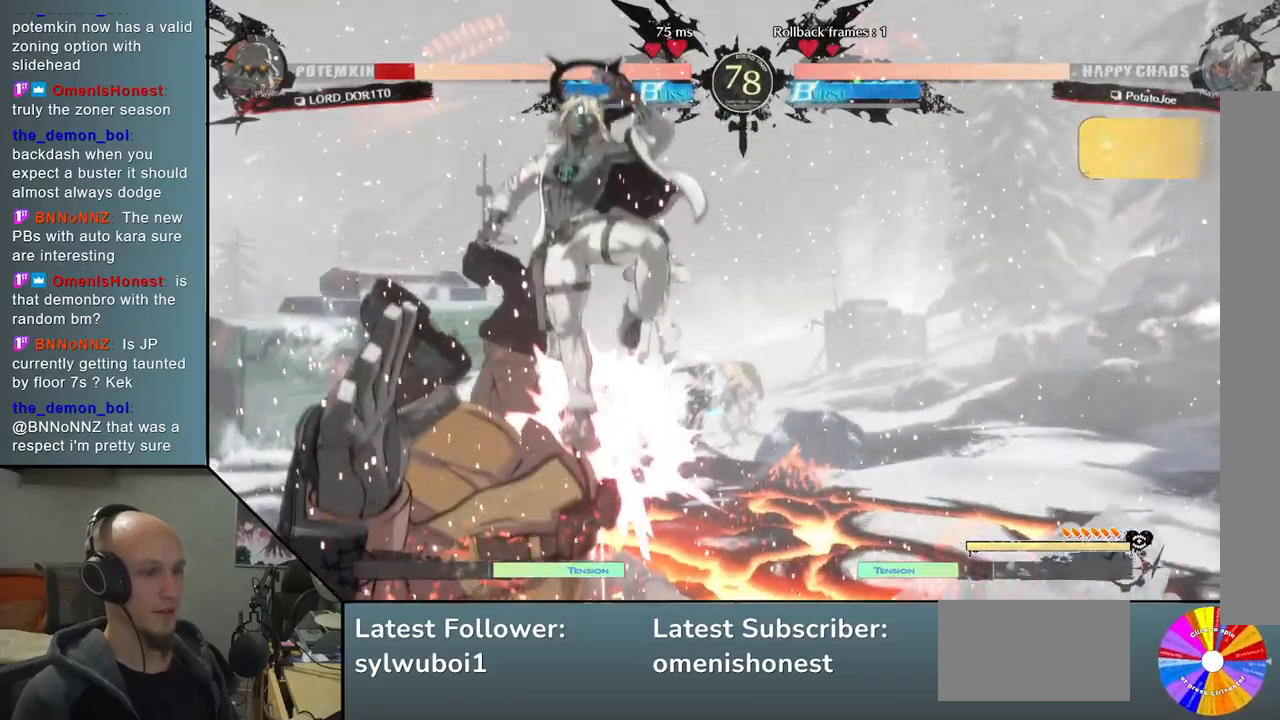
{"buttons": [], "left_stick": "left", "events": [[33, "CIRCLE", "down"], [117, "CIRCLE", "up"], [167, "left_stick", "center"], [200, "R2", "down"], [267, "R2", "up"], [300, "left_stick", "left"], [367, "L2", "down"], [450, "L2", "up"]]}
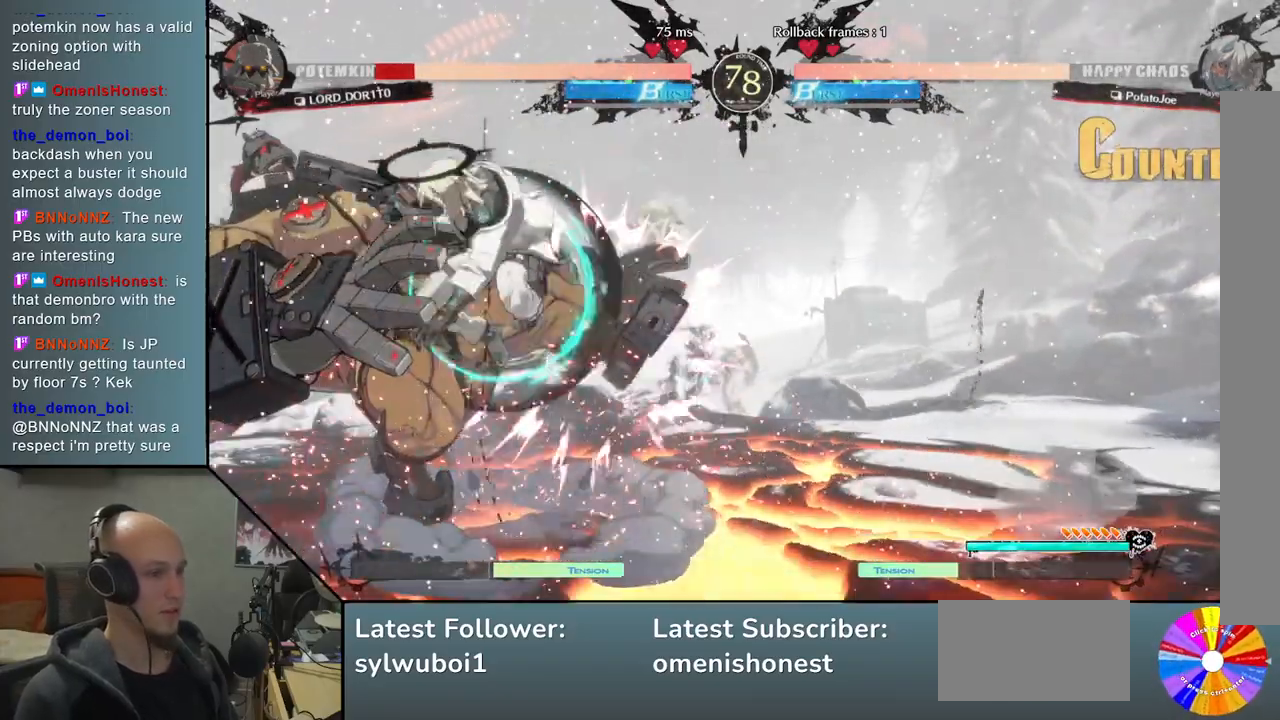
{"buttons": [], "left_stick": "left", "events": [[33, "L2", "down"], [100, "L2", "up"], [167, "L2", "down"], [250, "L2", "up"], [317, "R2", "down"], [383, "R2", "up"]]}
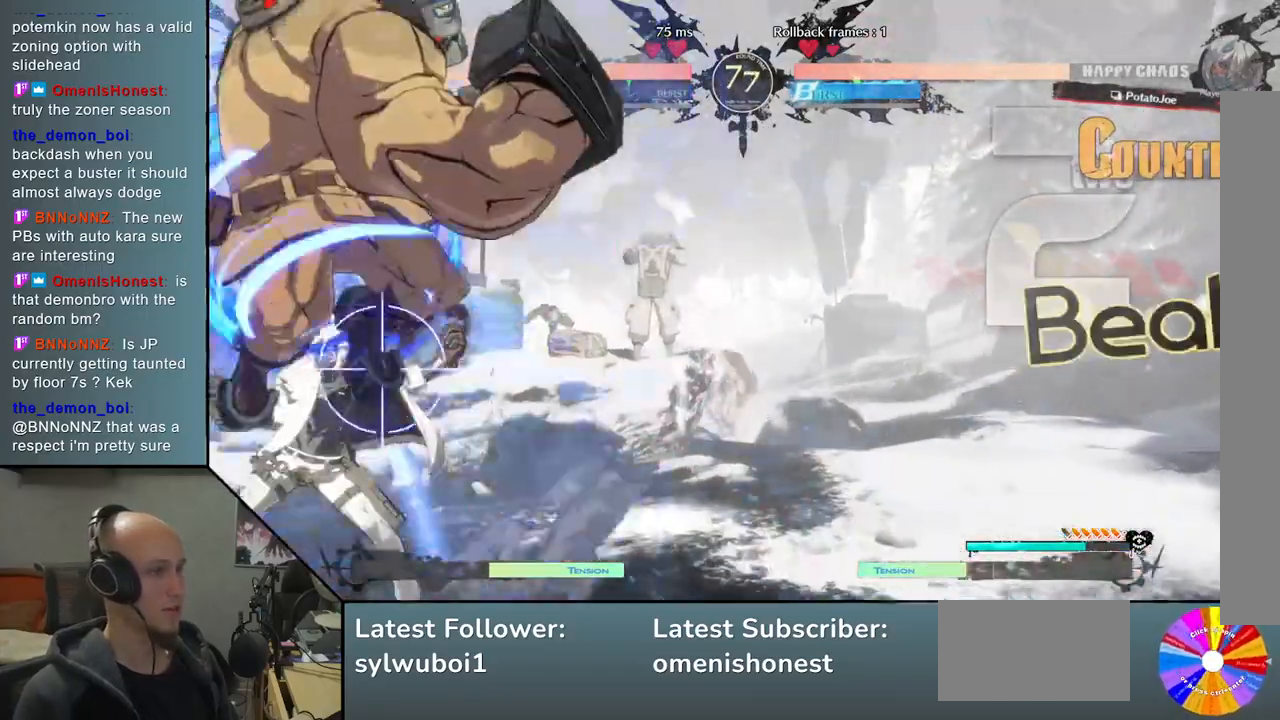
{"buttons": [], "left_stick": "center", "events": [[33, "L2", "down"], [117, "L2", "up"], [400, "R2", "down"], [467, "R2", "up"], [483, "left_stick", "center"]]}
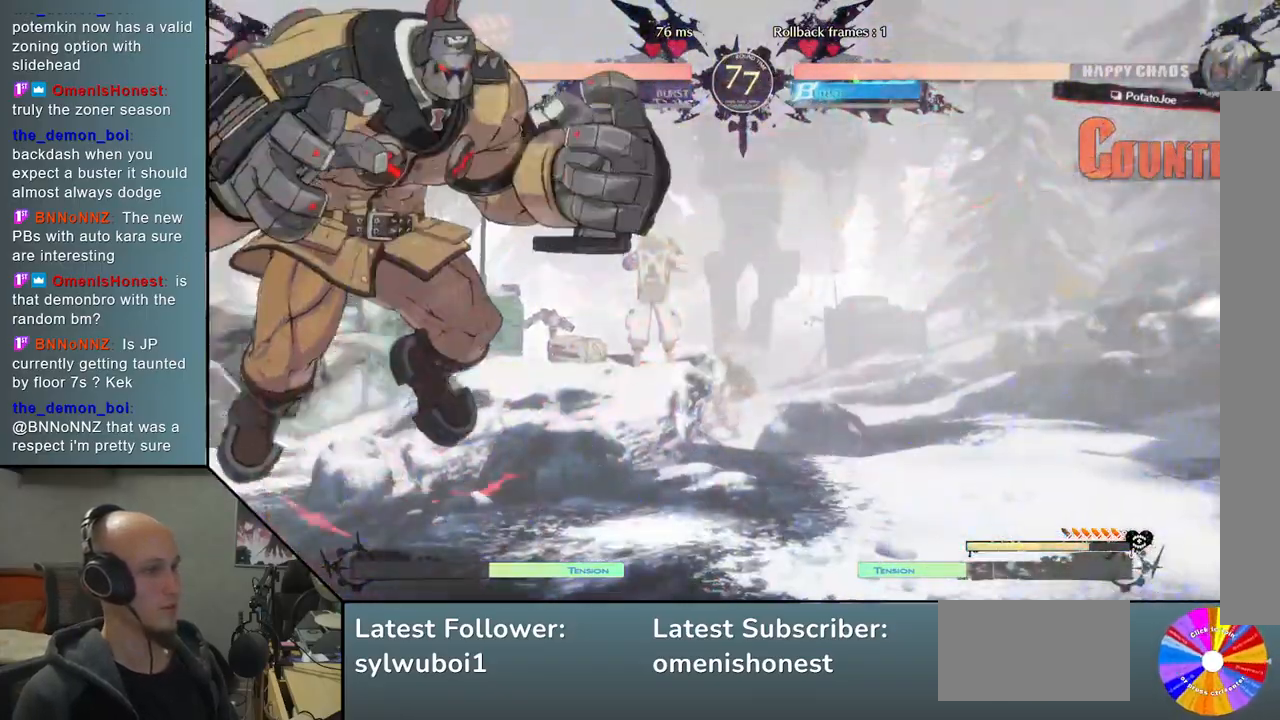
{"buttons": ["SQUARE"], "left_stick": "down-left", "events": [[50, "left_stick", "right"], [267, "left_stick", "down-left"], [367, "SQUARE", "down"], [433, "SQUARE", "up"], [500, "SQUARE", "down"]]}
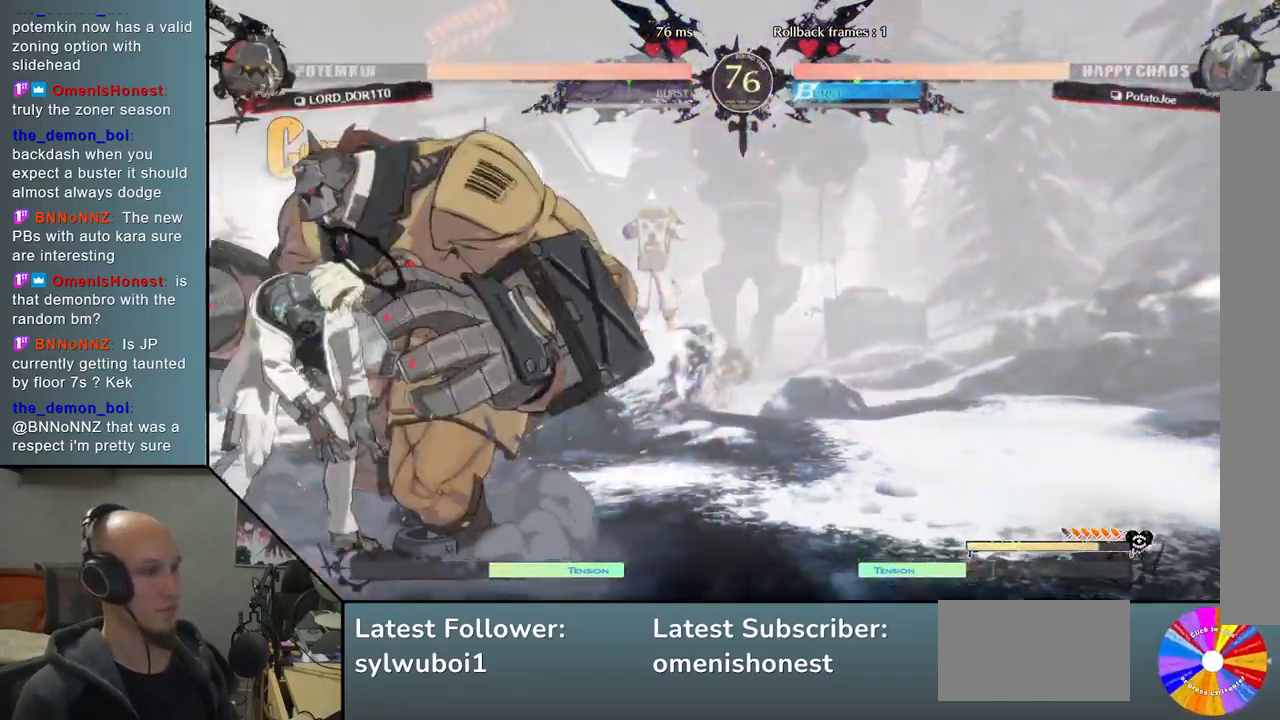
{"buttons": [], "left_stick": "down-left", "events": [[67, "SQUARE", "up"], [117, "left_stick", "left"], [150, "SQUARE", "down"], [217, "SQUARE", "up"], [333, "SQUARE", "down"], [400, "left_stick", "down-left"], [467, "SQUARE", "up"]]}
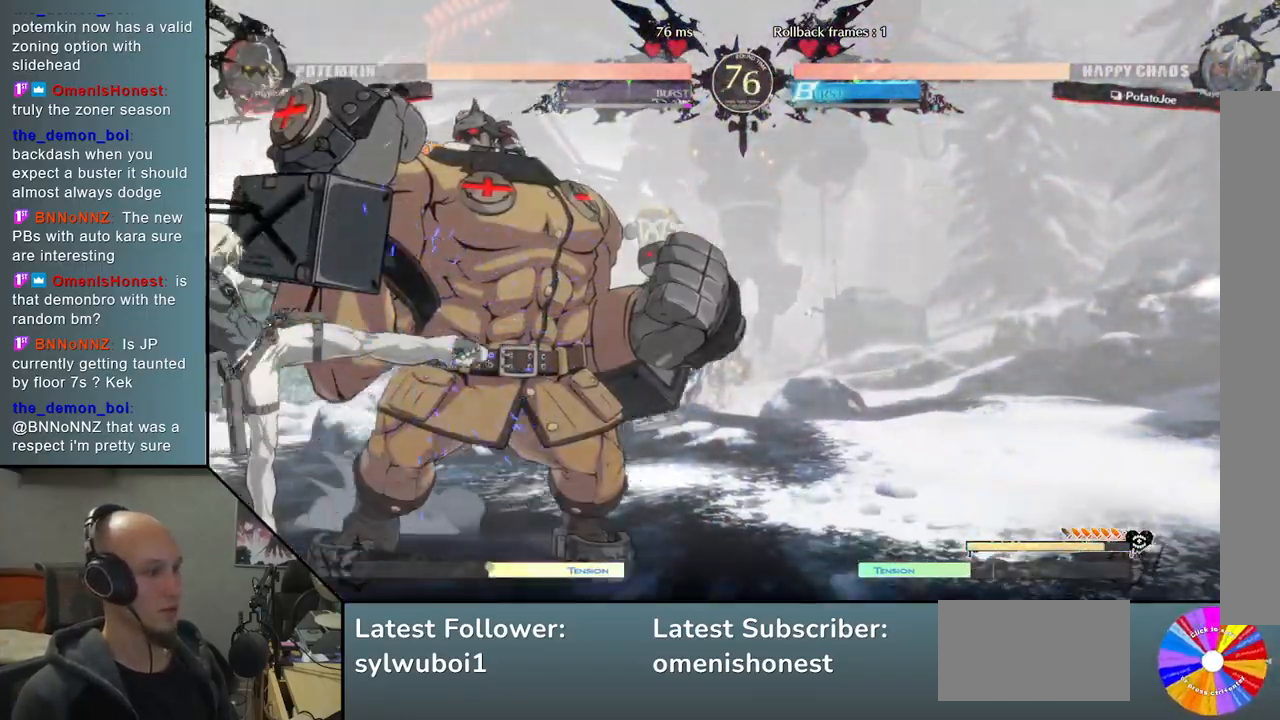
{"buttons": [], "left_stick": "down-left", "events": [[17, "left_stick", "left"], [67, "CROSS", "down"], [183, "CROSS", "up"], [217, "CROSS", "down"], [267, "left_stick", "down-left"], [300, "CROSS", "up"], [367, "CROSS", "down"], [500, "CROSS", "up"]]}
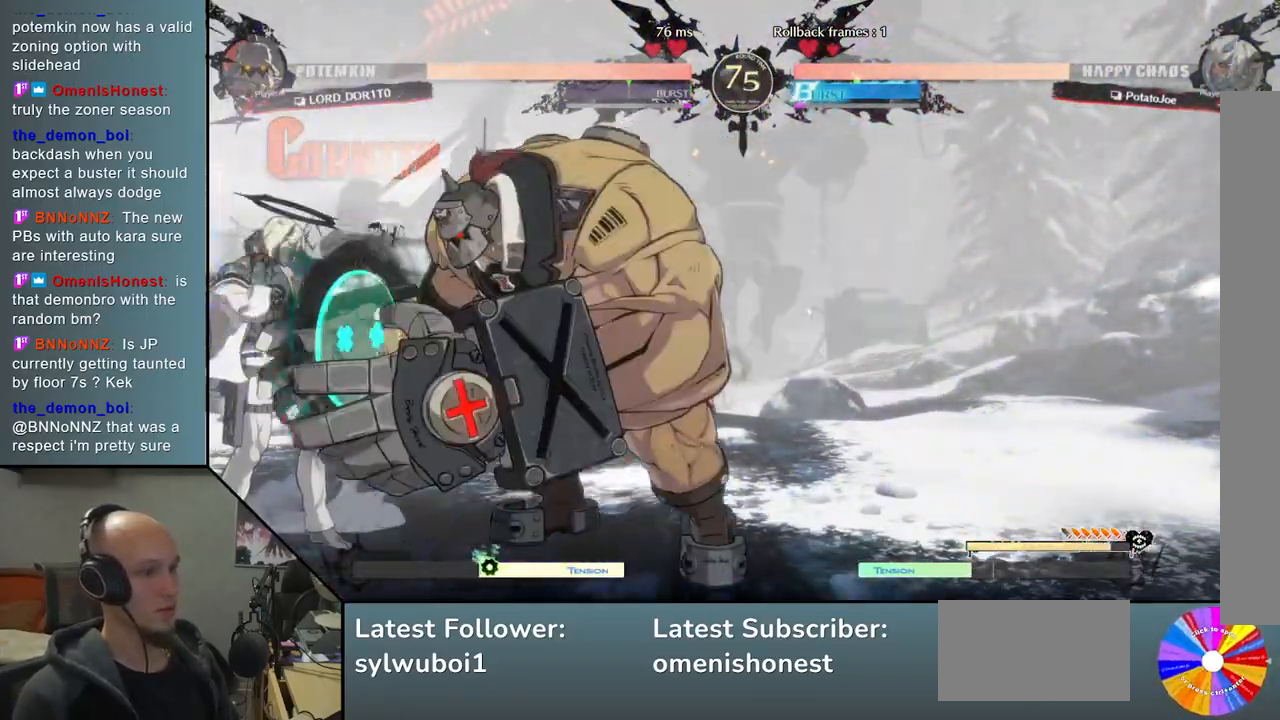
{"buttons": [], "left_stick": "down-left", "events": [[33, "CROSS", "down"], [133, "CROSS", "up"], [200, "CROSS", "down"], [283, "CROSS", "up"], [350, "CROSS", "down"], [450, "CROSS", "up"]]}
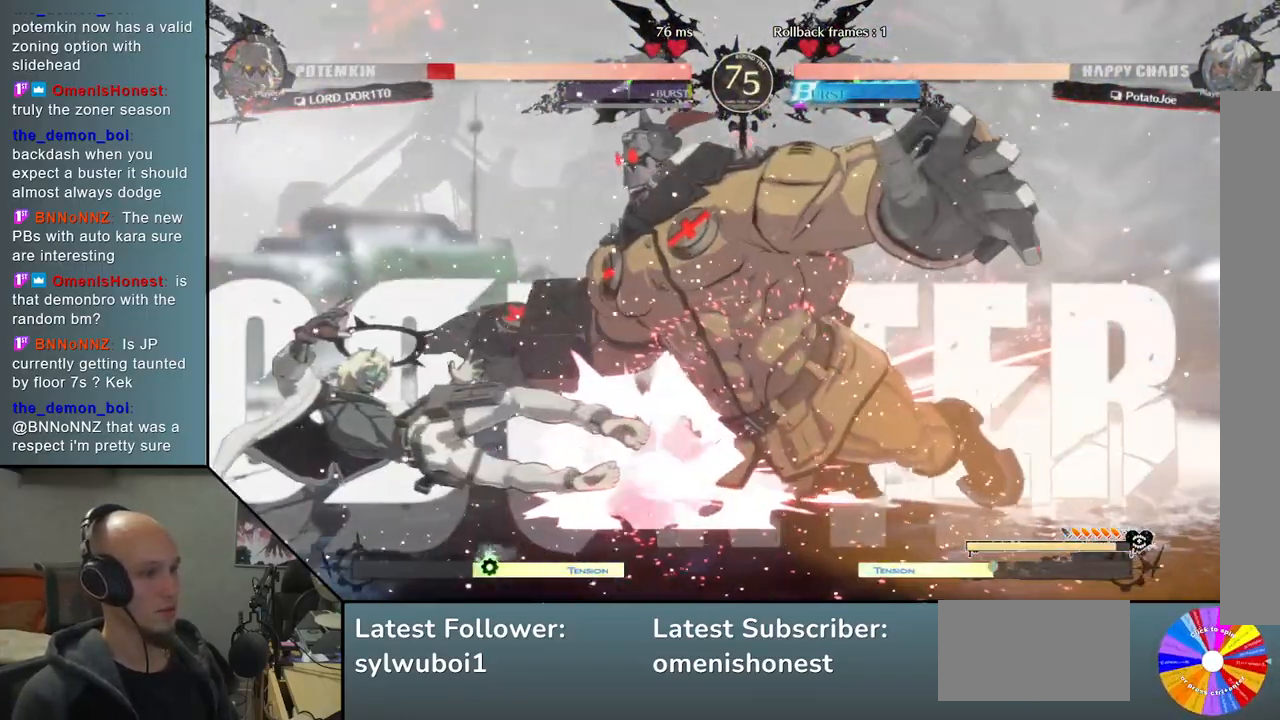
{"buttons": ["CIRCLE"], "left_stick": "right", "events": [[100, "left_stick", "right"], [350, "CIRCLE", "down"], [417, "CIRCLE", "up"], [500, "CIRCLE", "down"]]}
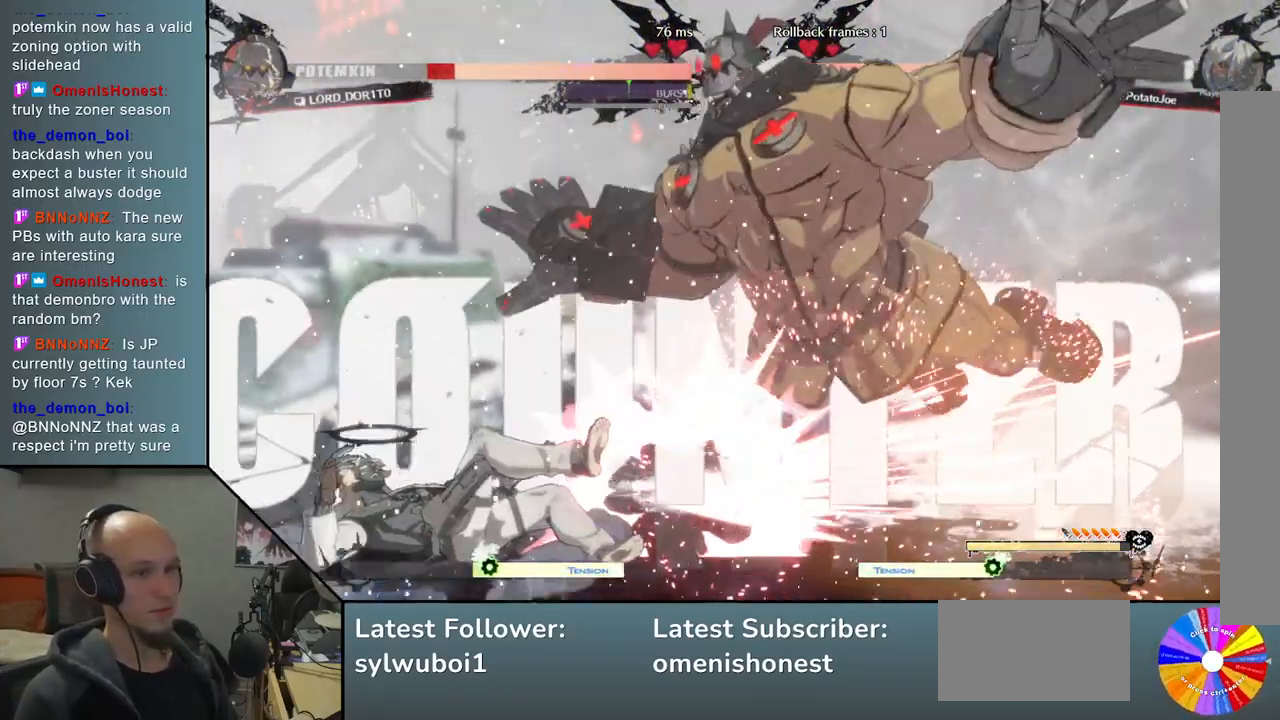
{"buttons": [], "left_stick": "right", "events": [[67, "CIRCLE", "up"], [167, "R2", "down"], [250, "R2", "up"], [367, "L2", "down"], [433, "L2", "up"]]}
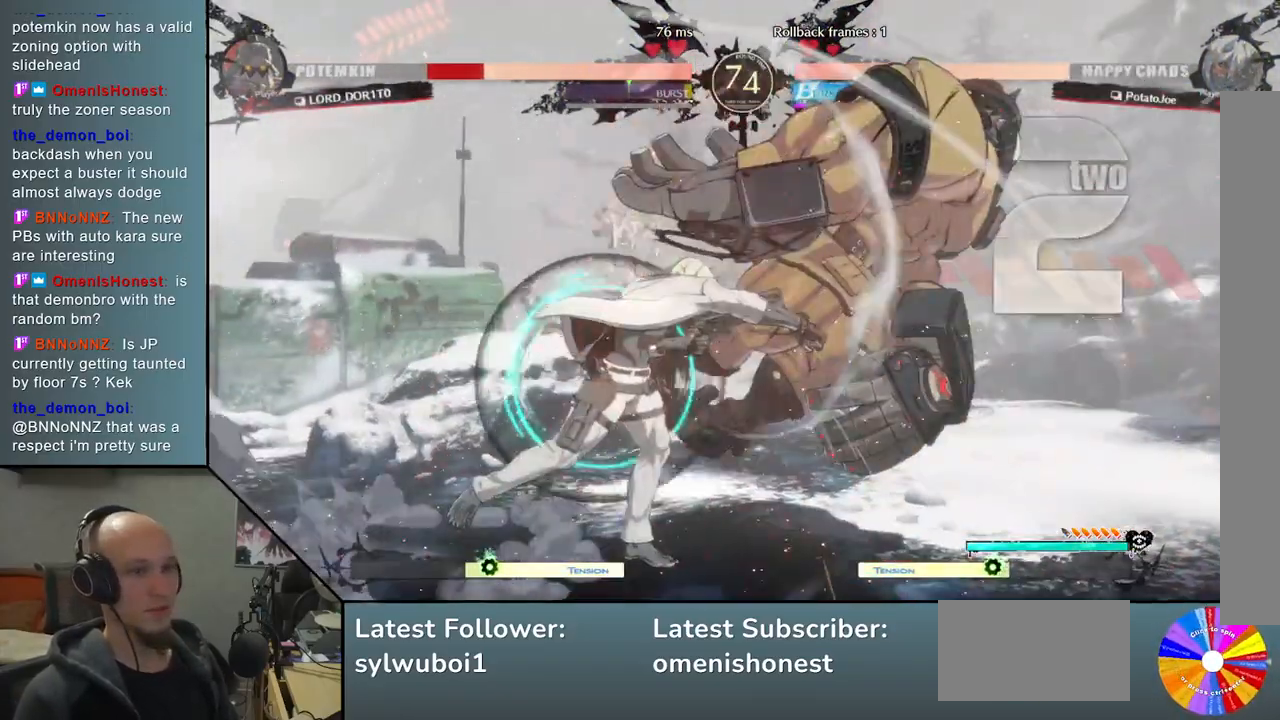
{"buttons": [], "left_stick": "right", "events": [[17, "L2", "down"], [100, "L2", "up"], [150, "L2", "down"], [233, "L2", "up"], [350, "L2", "down"], [417, "L2", "up"]]}
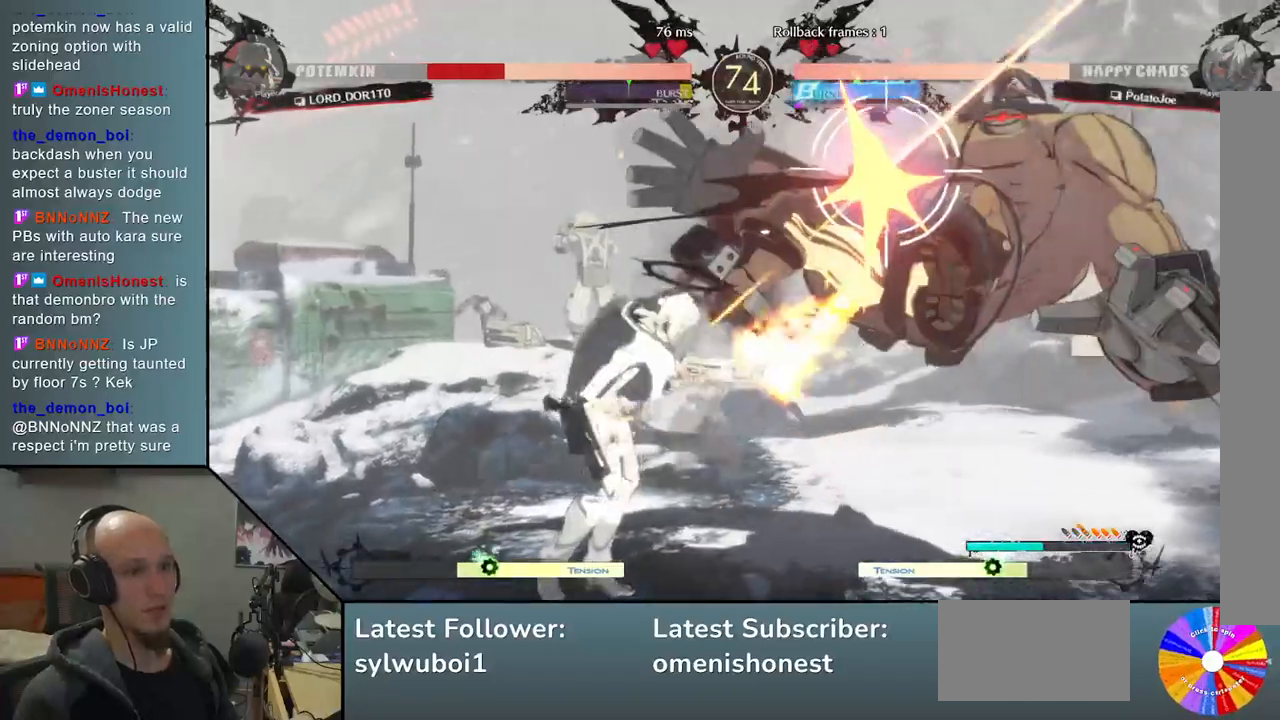
{"buttons": ["R2"], "left_stick": "left", "events": [[133, "left_stick", "down"], [200, "left_stick", "left"], [283, "left_stick", "right"], [350, "L2", "down"], [417, "left_stick", "down"], [467, "R2", "down"], [500, "L2", "up"], [500, "left_stick", "left"]]}
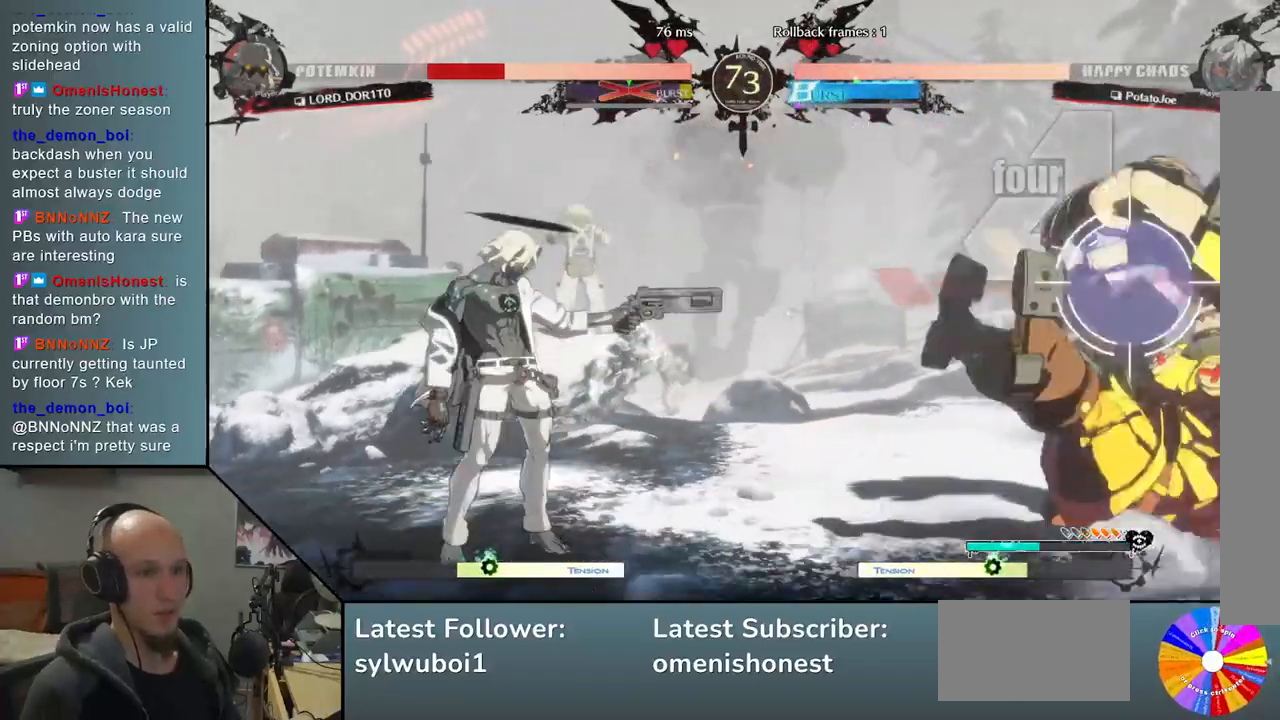
{"buttons": [], "left_stick": "left", "events": [[133, "R2", "up"]]}
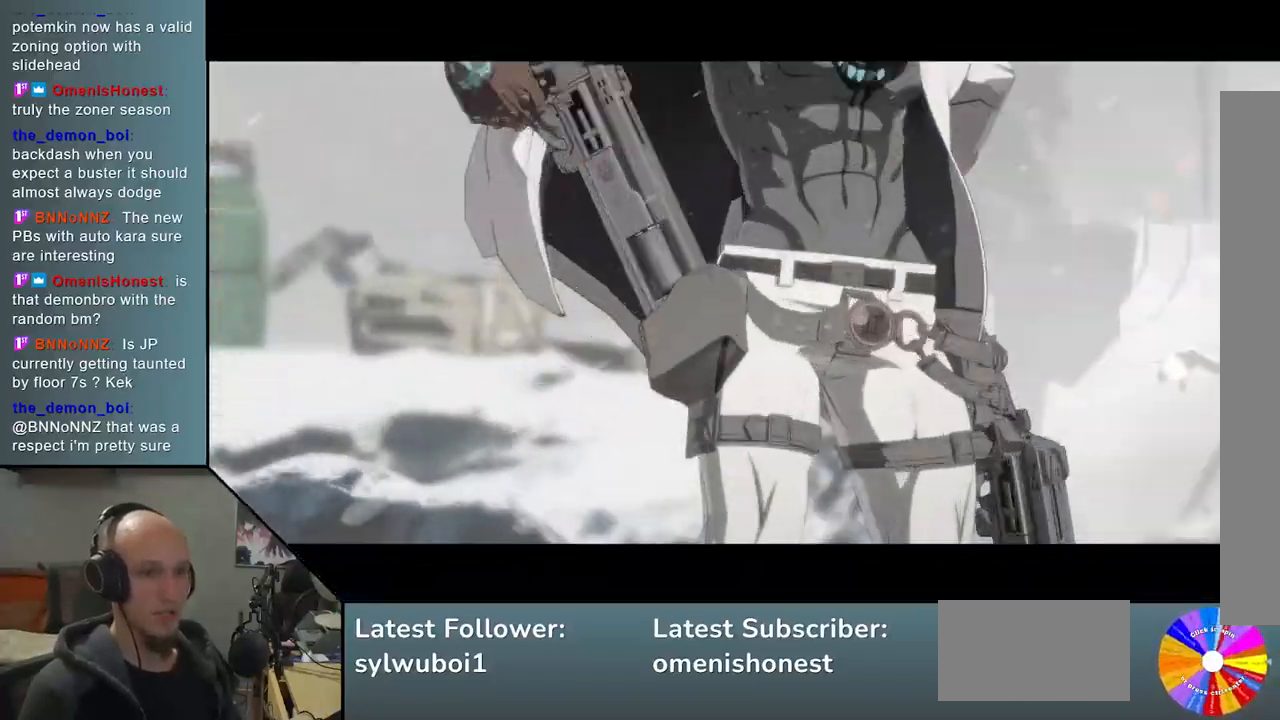
{"buttons": [], "left_stick": "center", "events": [[117, "left_stick", "center"]]}
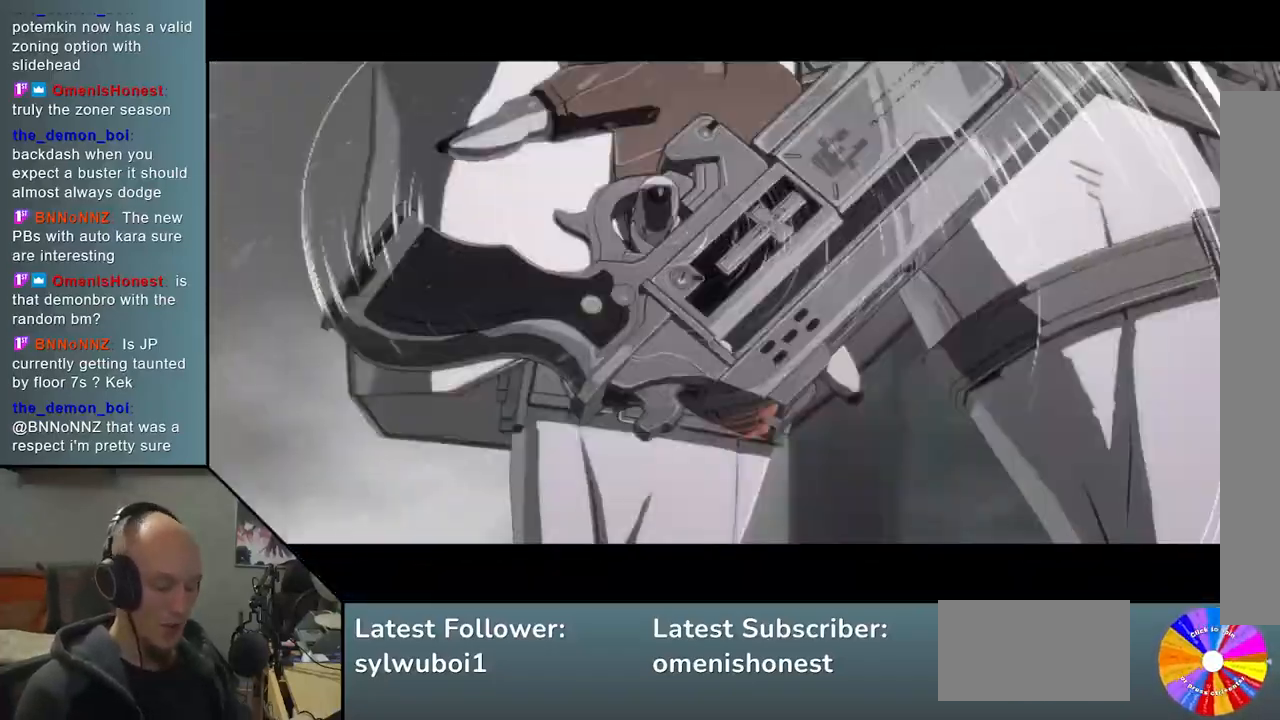
{"buttons": [], "left_stick": "center", "events": []}
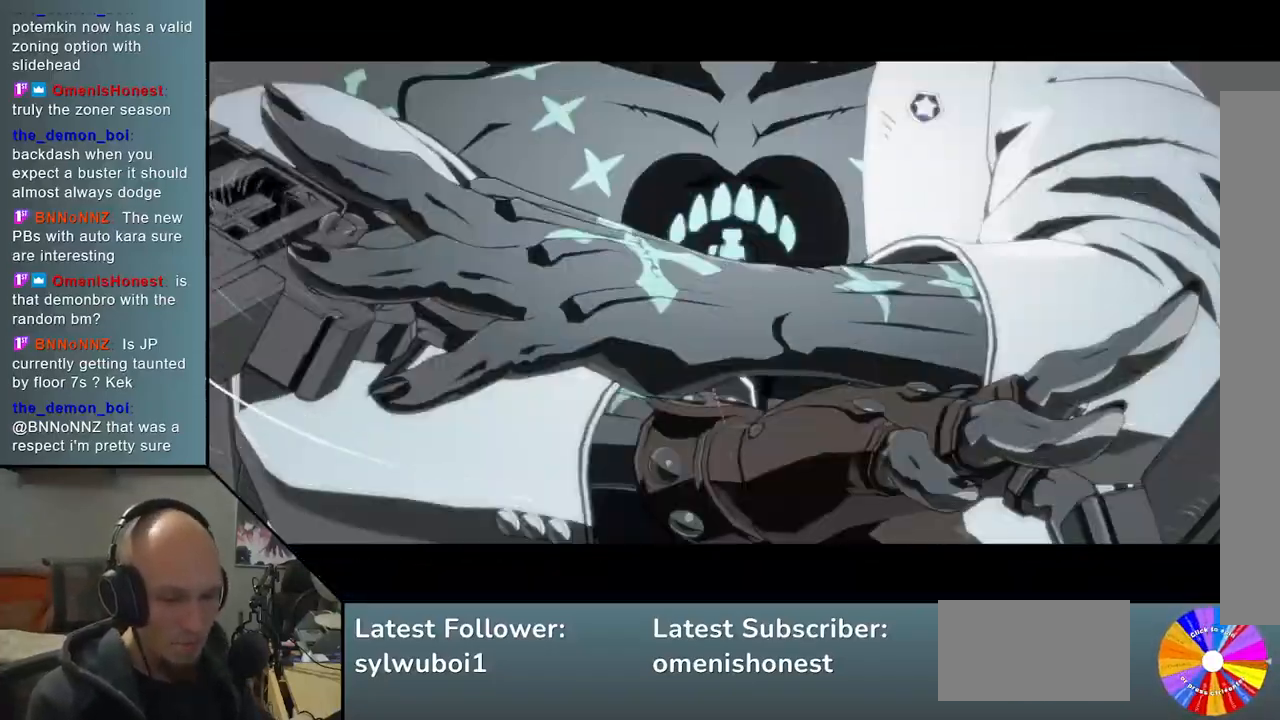
{"buttons": [], "left_stick": "center", "events": []}
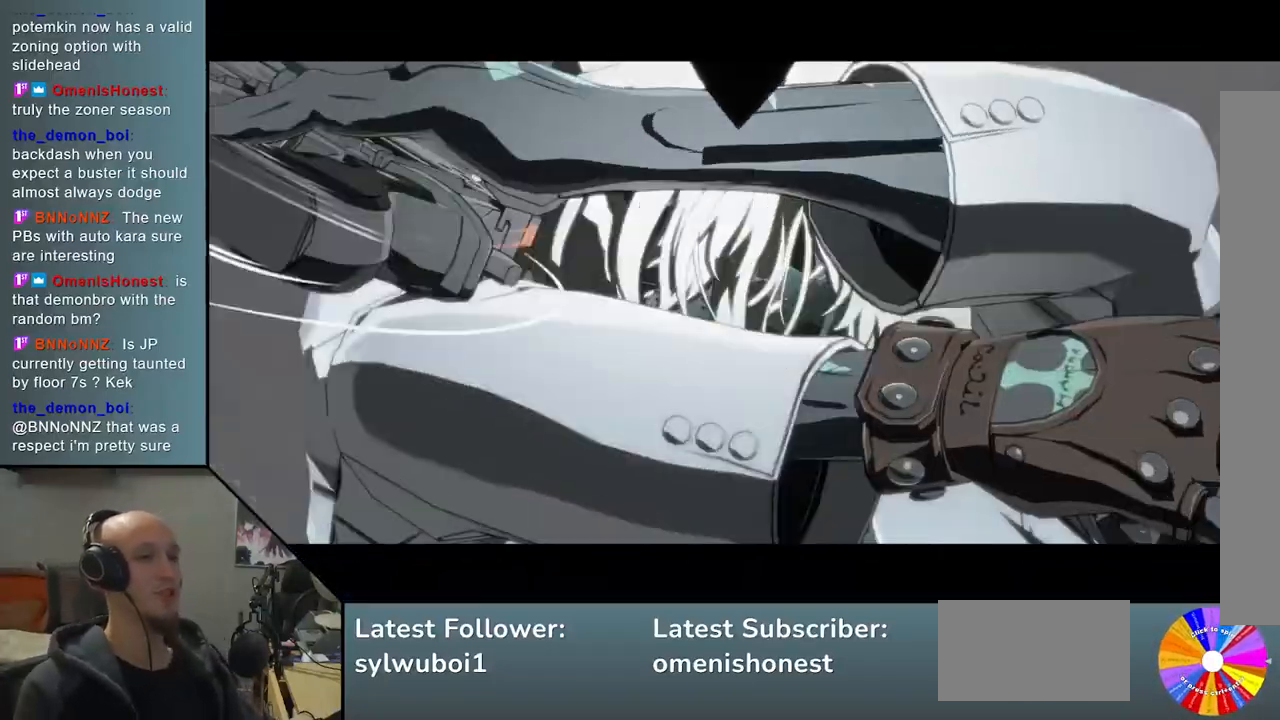
{"buttons": [], "left_stick": "center", "events": []}
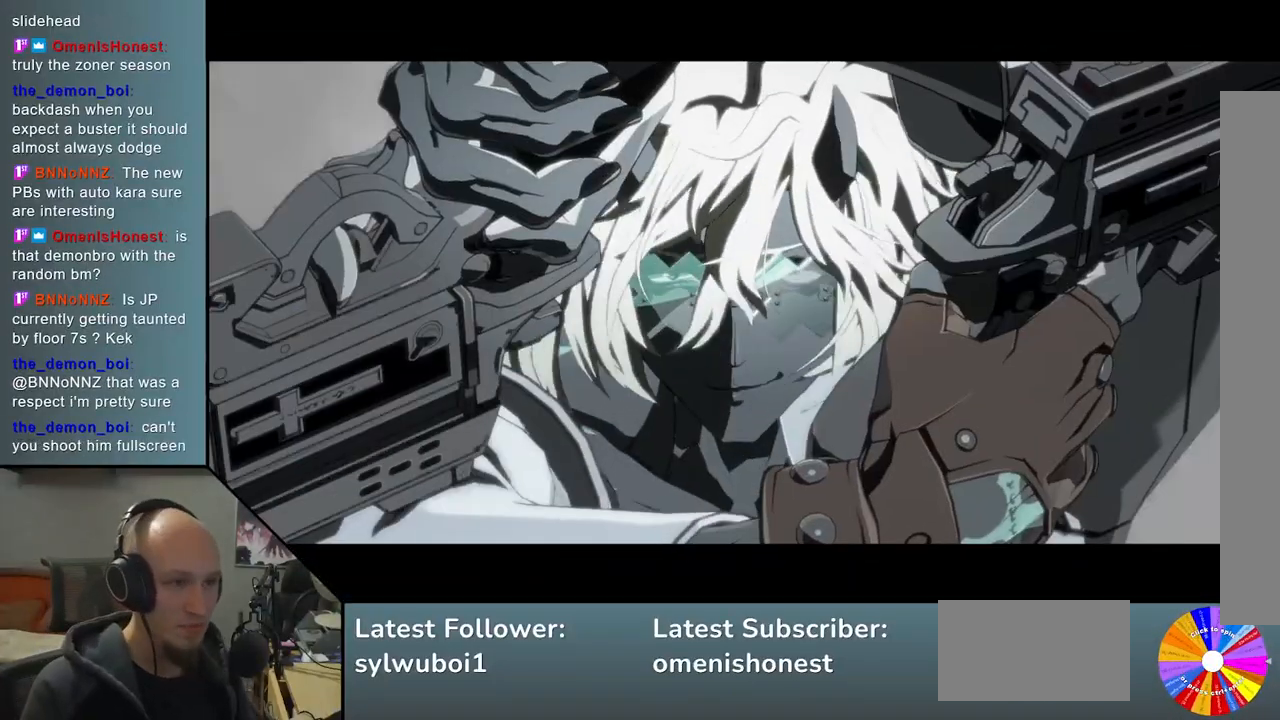
{"buttons": [], "left_stick": "center", "events": []}
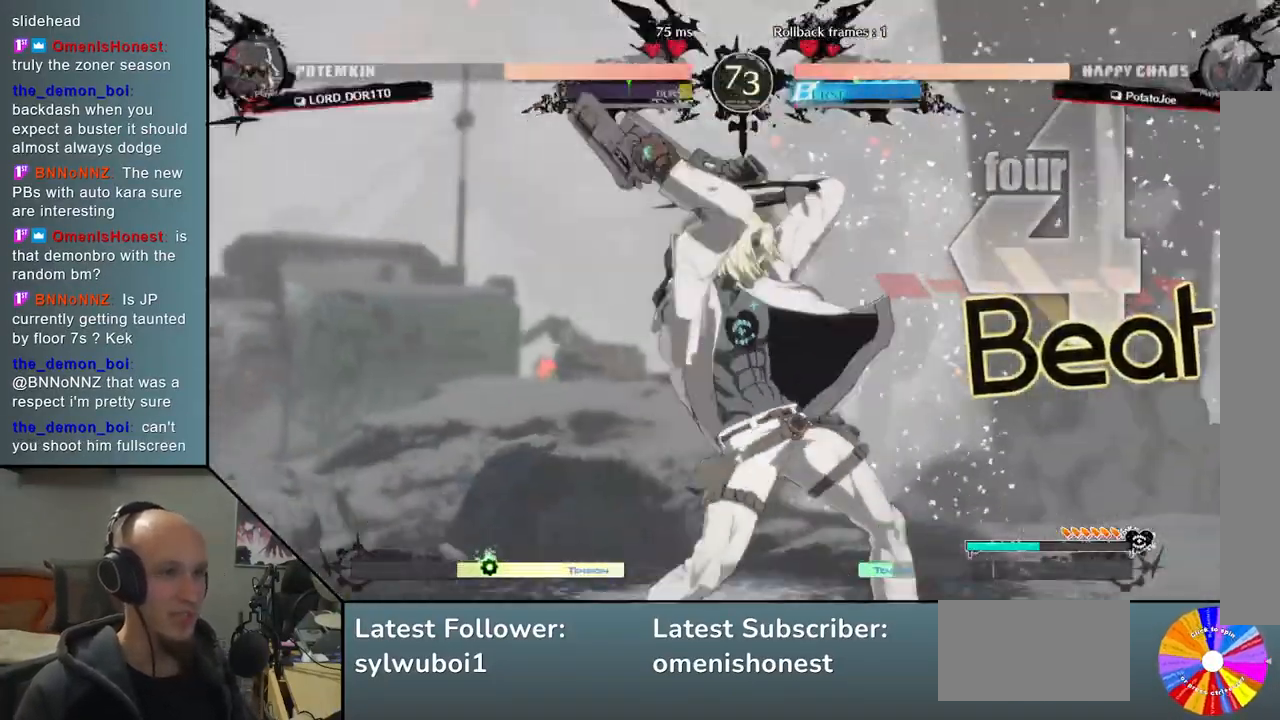
{"buttons": [], "left_stick": "center", "events": []}